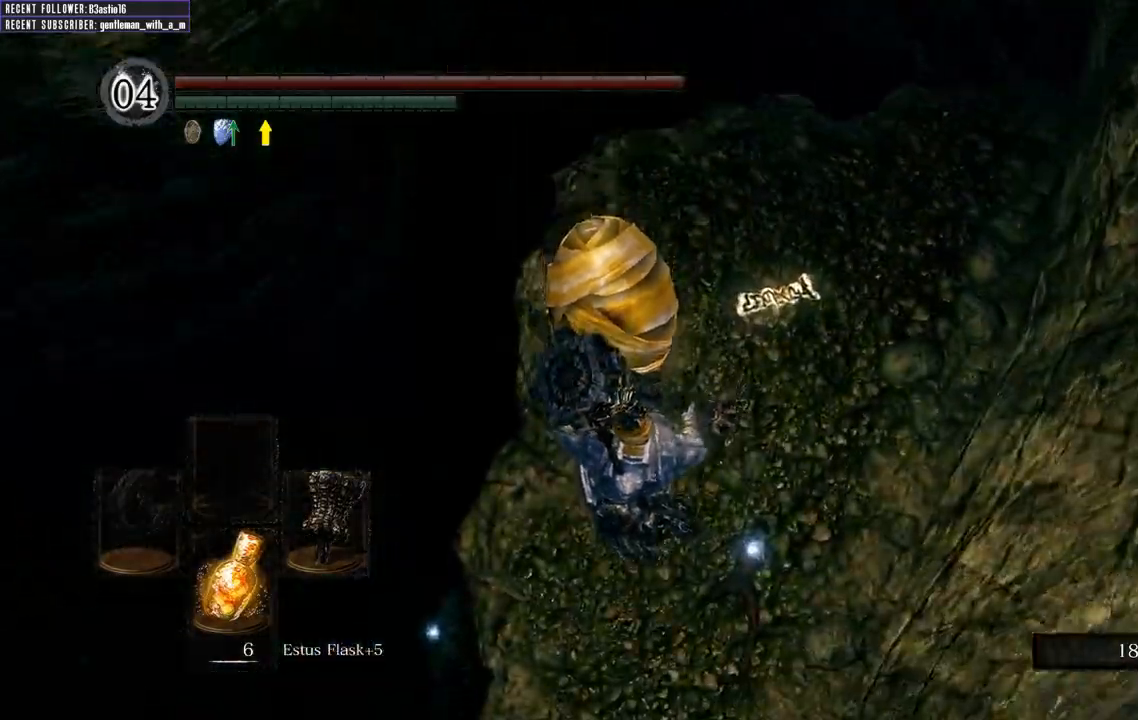
Gameplay with a controller (Xbox layout); each line is a JSON object with the inputs held at the frame after it. "events" lists button and stick changes between this image and that frame as [ms after this image, input, new state], when the widget could be followed in between.
{"buttons": [], "left_stick": "center", "right_stick": "down-right", "events": [[233, "right_stick", "down-right"]]}
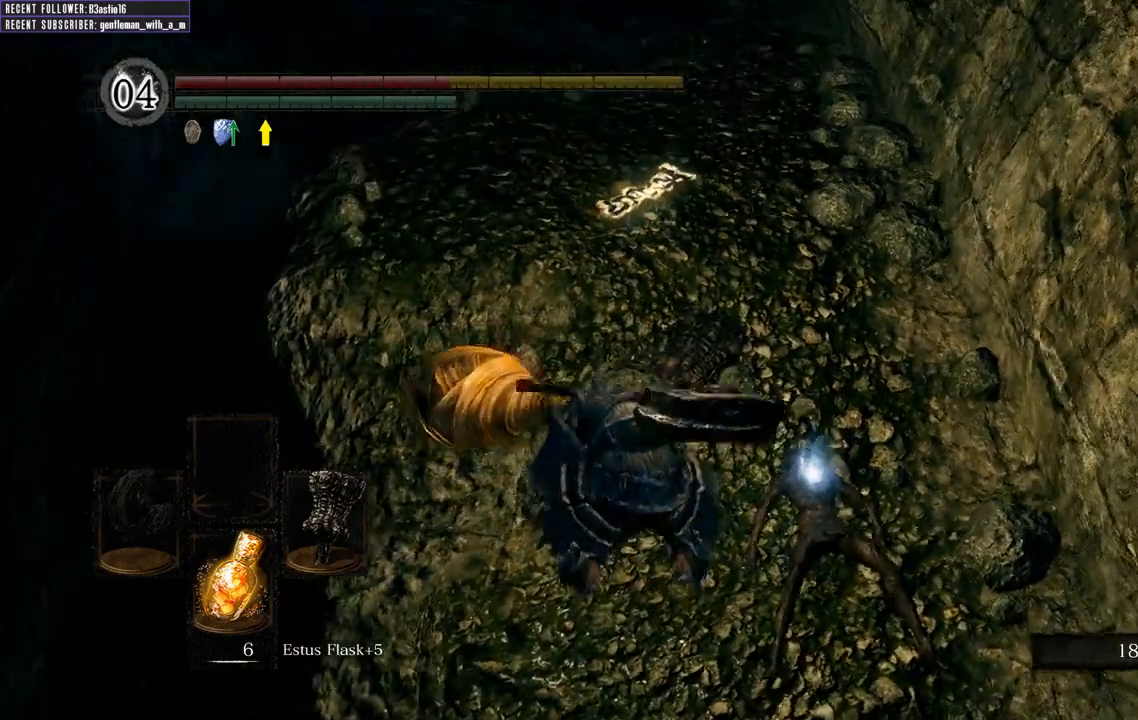
{"buttons": [], "left_stick": "right", "right_stick": "center", "events": [[83, "right_stick", "down"], [183, "right_stick", "center"], [233, "left_stick", "right"]]}
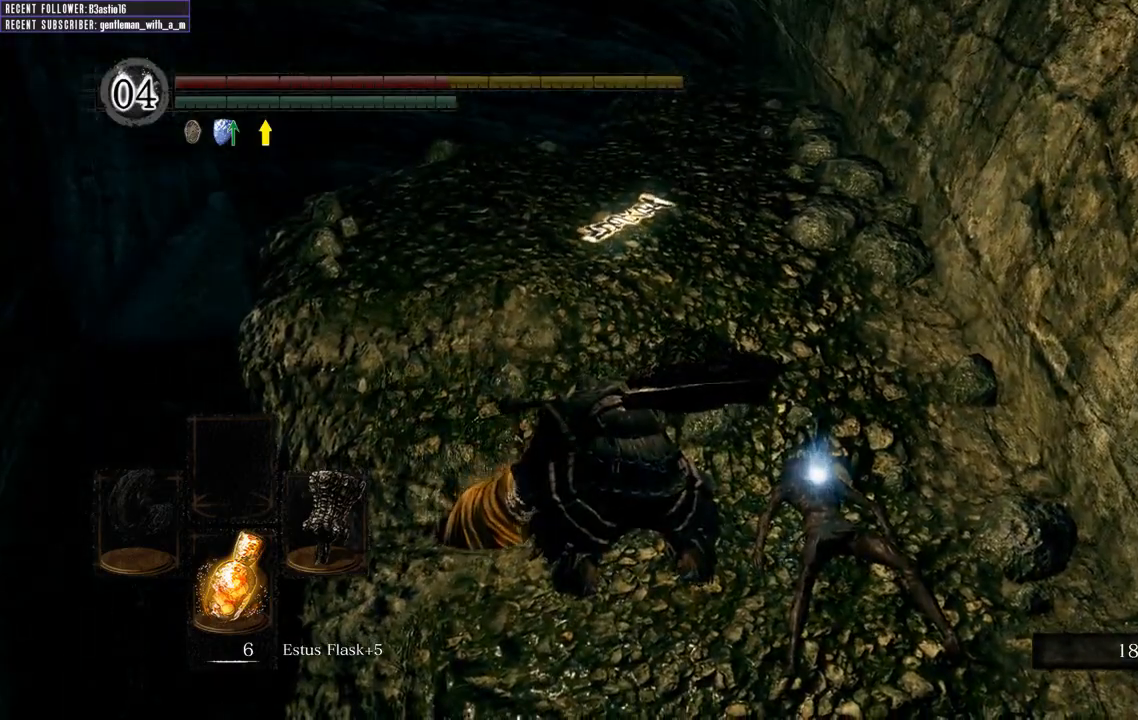
{"buttons": ["A"], "left_stick": "up-right", "right_stick": "center", "events": [[17, "left_stick", "up-right"], [50, "A", "down"], [133, "A", "up"], [250, "A", "down"], [350, "A", "up"], [450, "A", "down"]]}
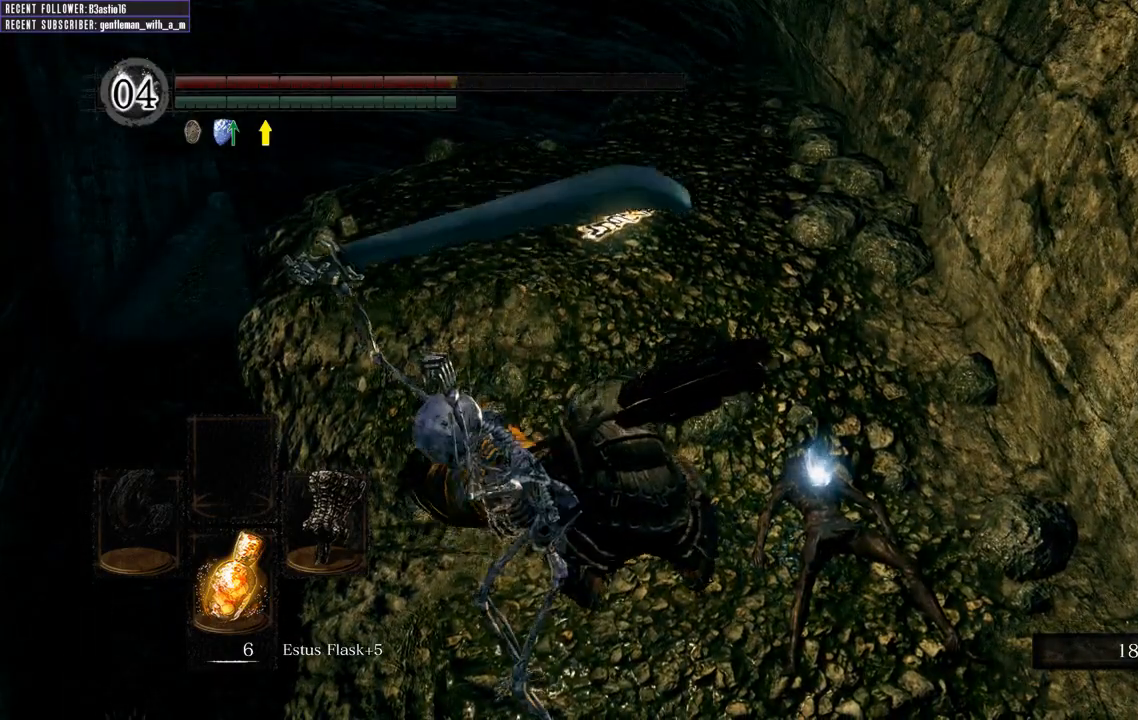
{"buttons": [], "left_stick": "up-right", "right_stick": "center", "events": [[33, "A", "up"], [133, "A", "down"], [233, "A", "up"], [317, "A", "down"], [400, "A", "up"]]}
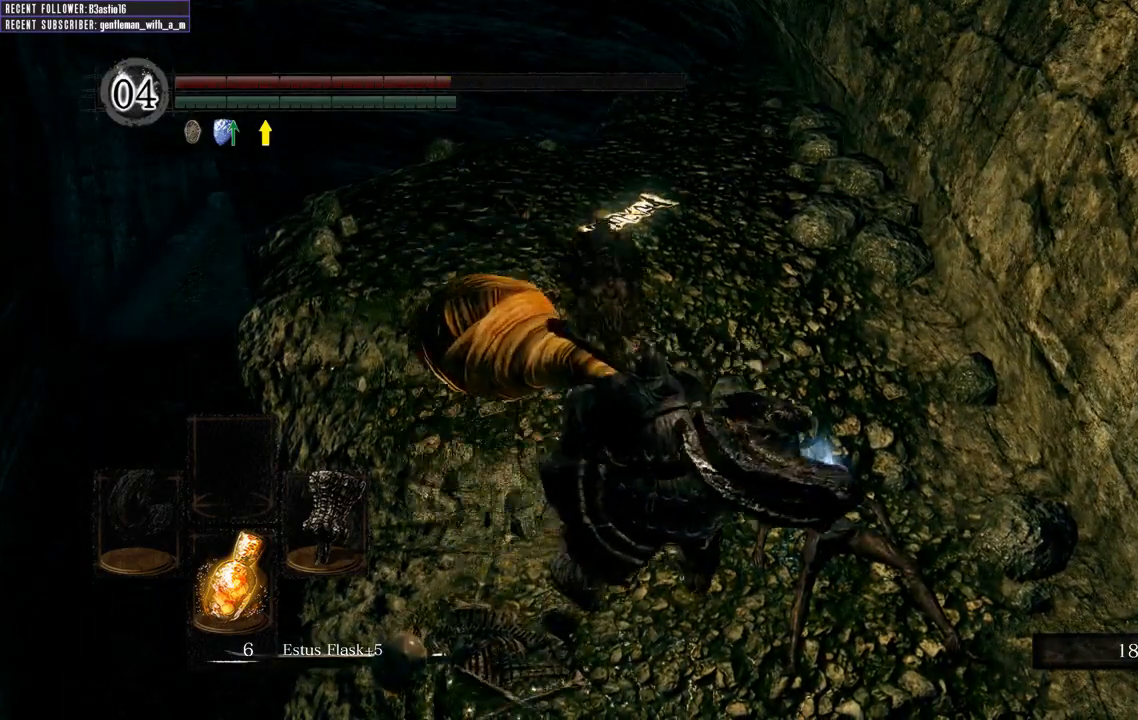
{"buttons": ["A"], "left_stick": "up-right", "right_stick": "center", "events": [[483, "A", "down"]]}
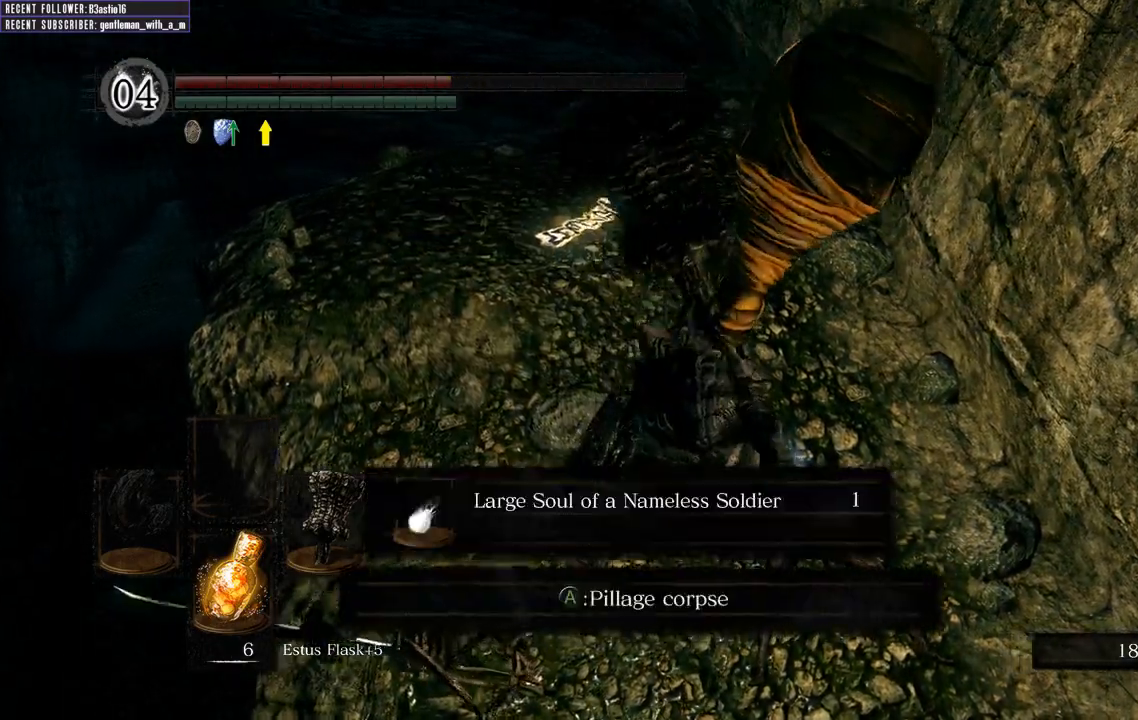
{"buttons": [], "left_stick": "center", "right_stick": "center", "events": [[100, "A", "up"], [167, "A", "down"], [267, "A", "up"], [317, "left_stick", "center"], [367, "A", "down"], [467, "A", "up"]]}
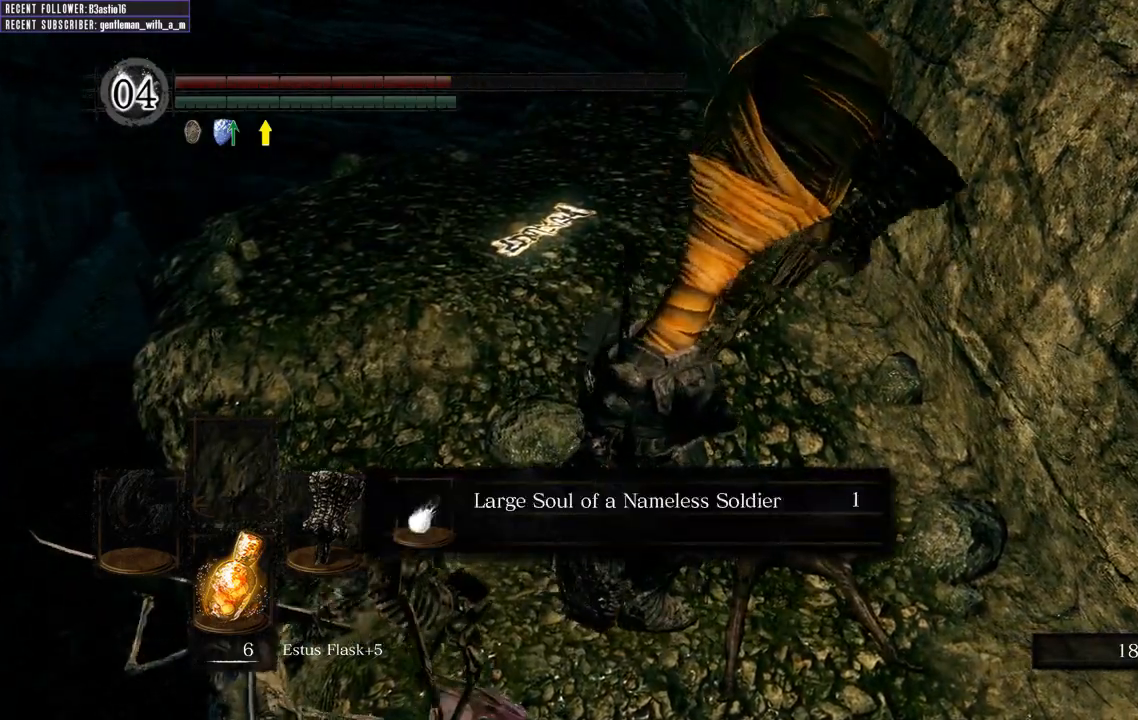
{"buttons": [], "left_stick": "up-right", "right_stick": "center", "events": [[50, "A", "down"], [150, "A", "up"], [200, "left_stick", "right"], [267, "A", "down"], [283, "left_stick", "up-right"], [400, "A", "up"]]}
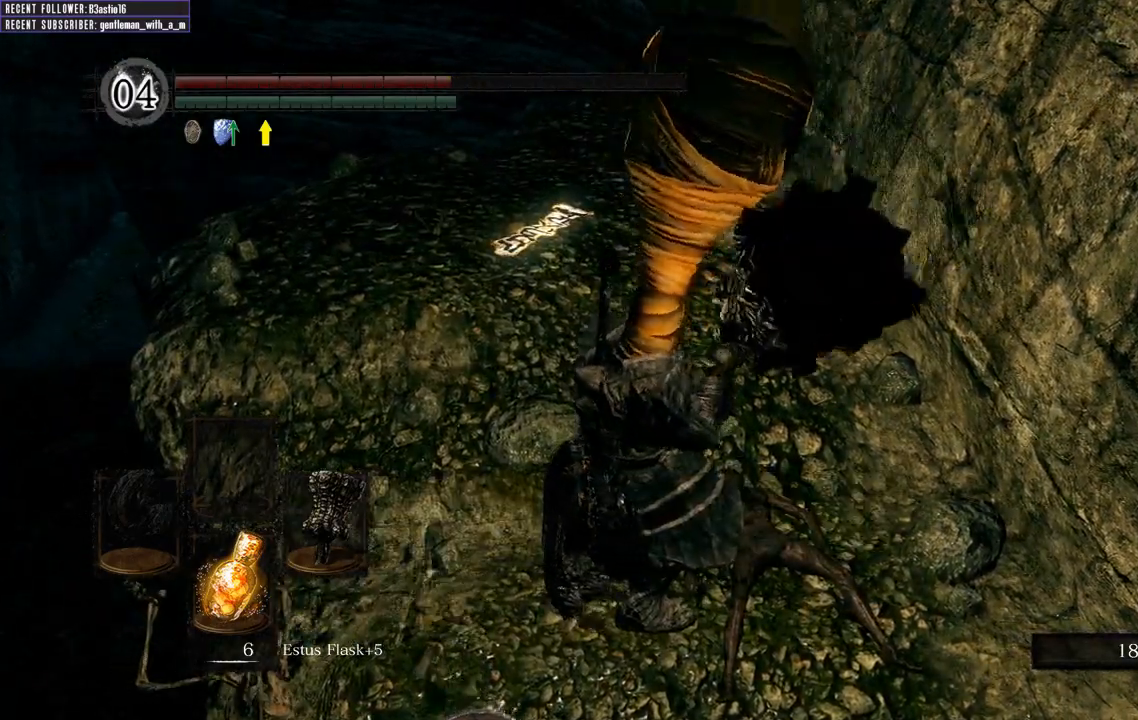
{"buttons": [], "left_stick": "up-right", "right_stick": "up-left", "events": [[83, "right_stick", "up-left"]]}
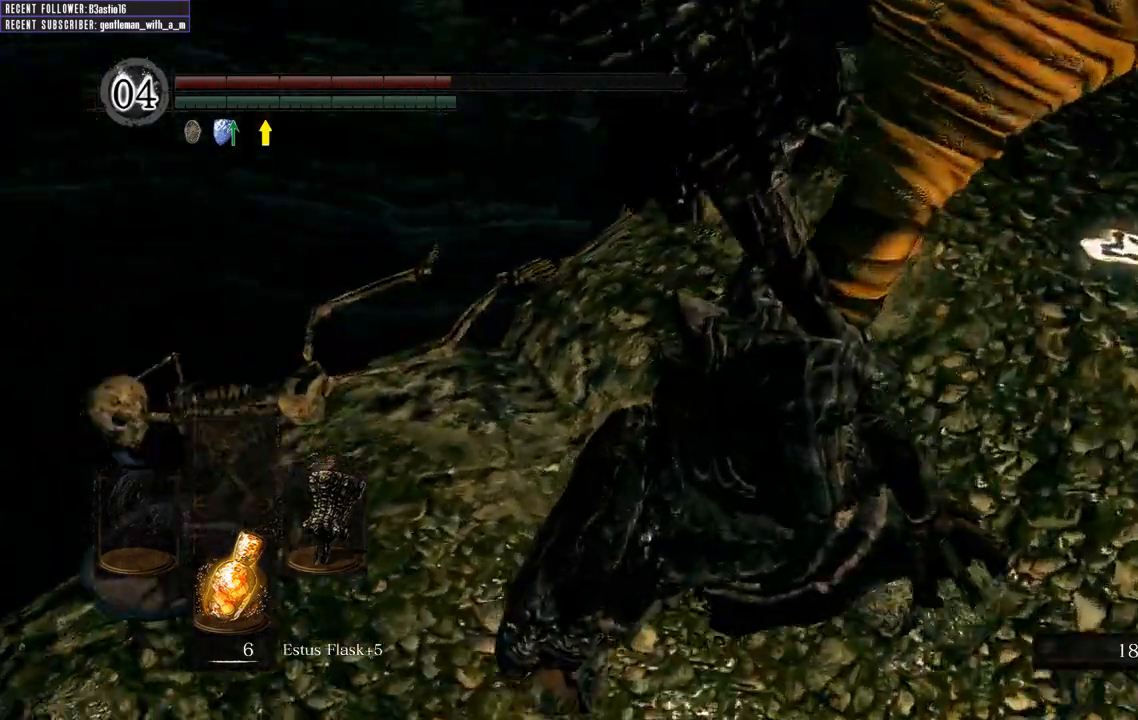
{"buttons": [], "left_stick": "down-right", "right_stick": "up-left", "events": [[133, "left_stick", "right"], [467, "left_stick", "down-right"]]}
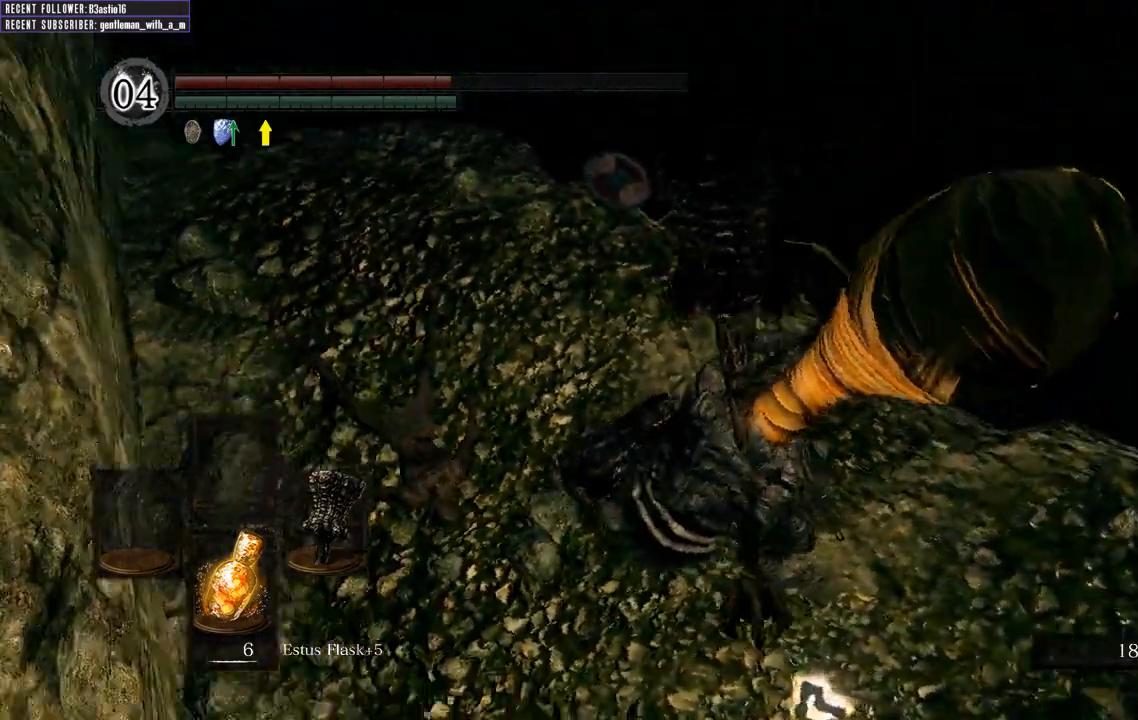
{"buttons": ["R1"], "left_stick": "up-right", "right_stick": "center", "events": [[150, "right_stick", "center"], [167, "left_stick", "down-left"], [267, "left_stick", "up-left"], [333, "left_stick", "up"], [367, "R1", "down"], [433, "left_stick", "up-right"]]}
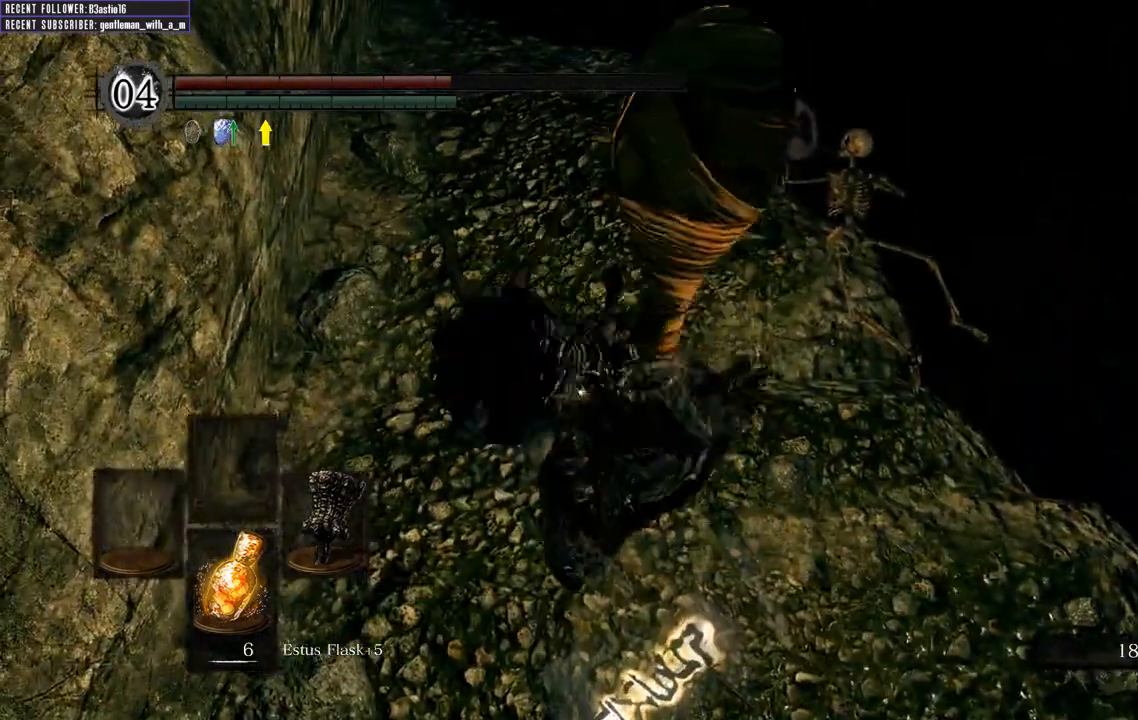
{"buttons": [], "left_stick": "up-right", "right_stick": "center", "events": [[17, "R1", "up"]]}
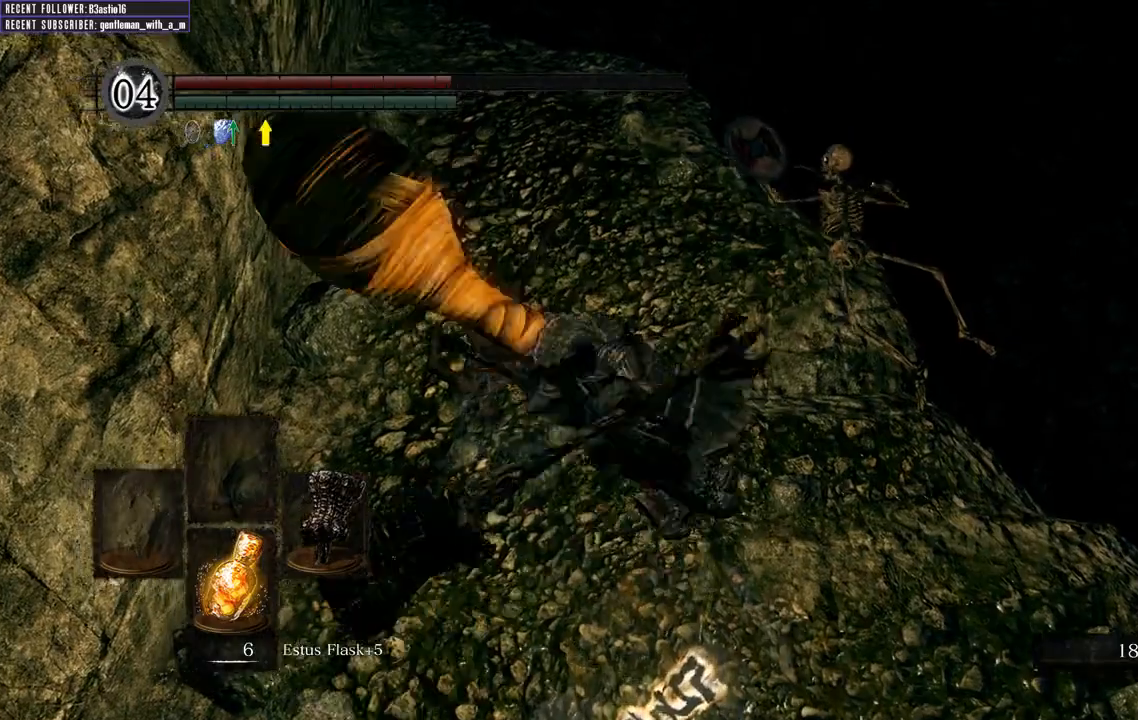
{"buttons": [], "left_stick": "center", "right_stick": "left", "events": [[383, "left_stick", "center"], [433, "right_stick", "left"]]}
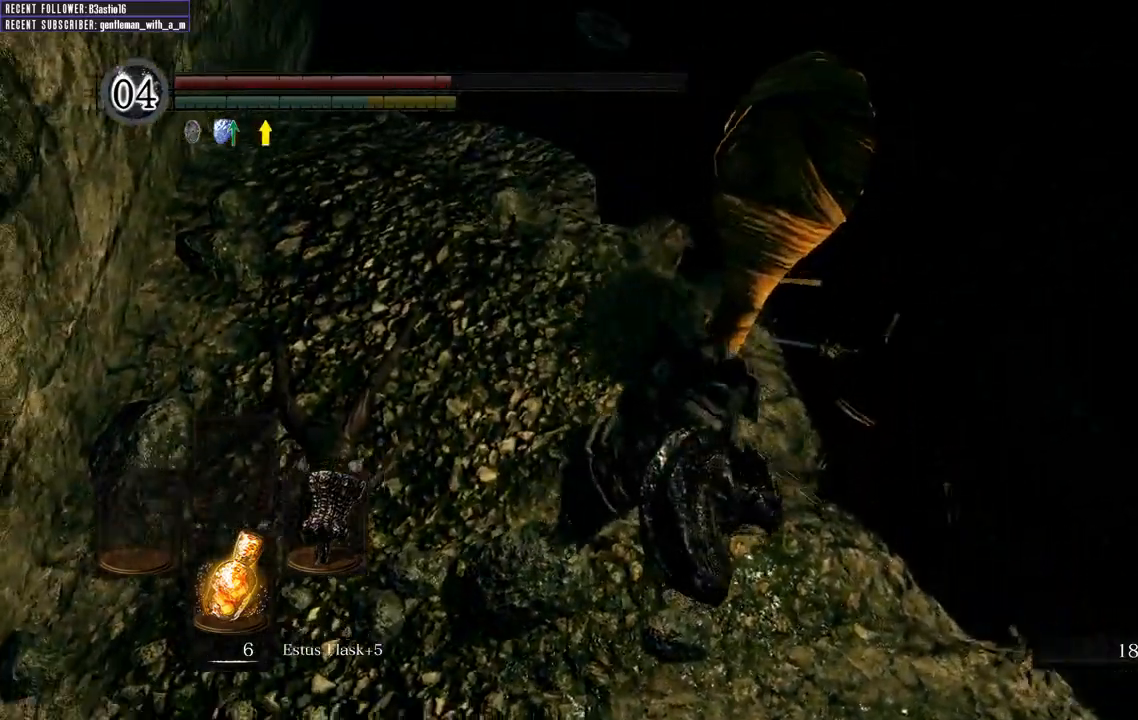
{"buttons": [], "left_stick": "up-left", "right_stick": "left", "events": [[467, "left_stick", "up-left"]]}
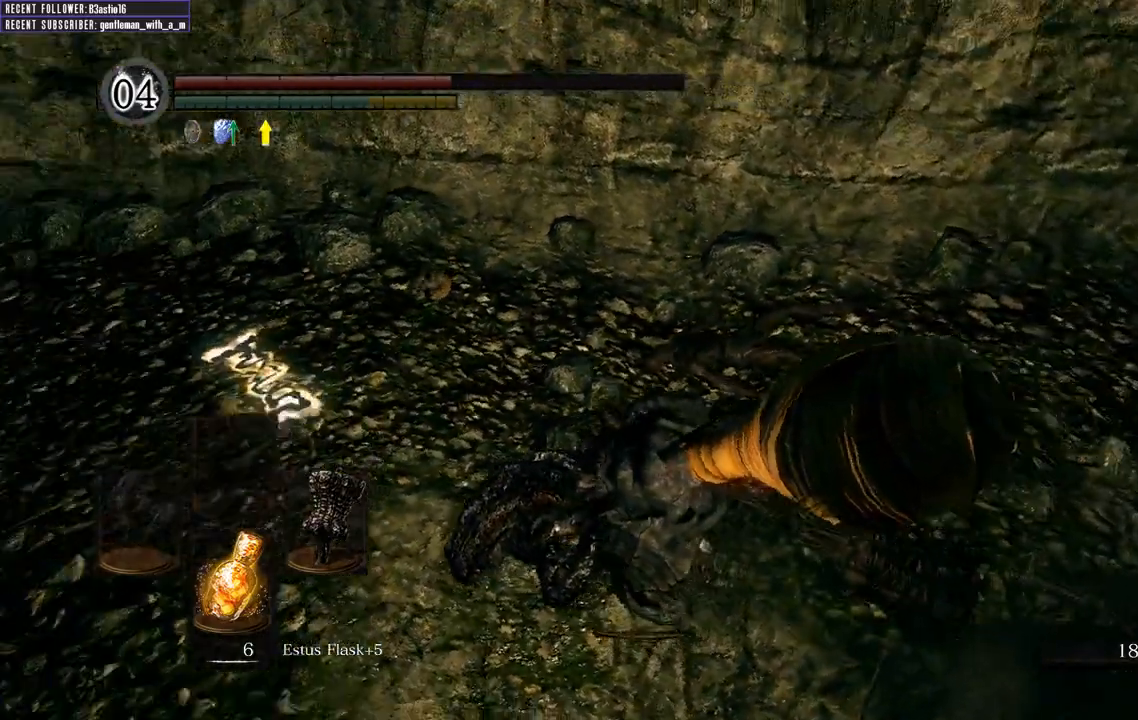
{"buttons": [], "left_stick": "up", "right_stick": "center", "events": [[167, "left_stick", "up"], [183, "right_stick", "center"]]}
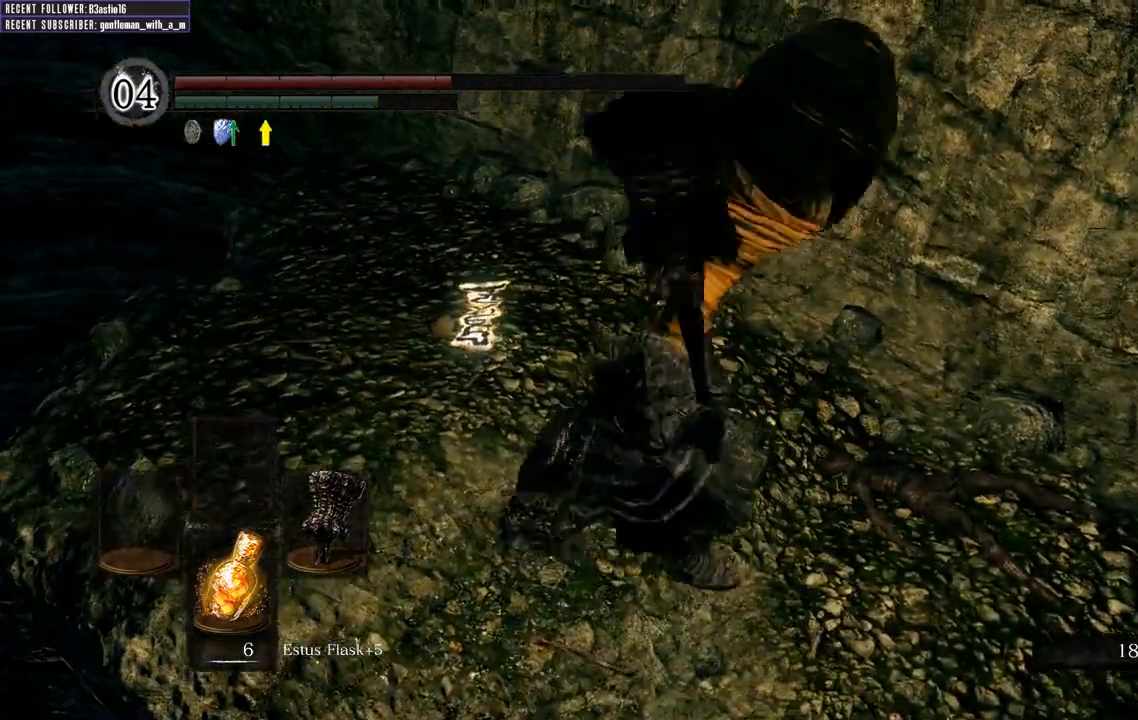
{"buttons": [], "left_stick": "up-left", "right_stick": "center", "events": [[300, "left_stick", "up-left"]]}
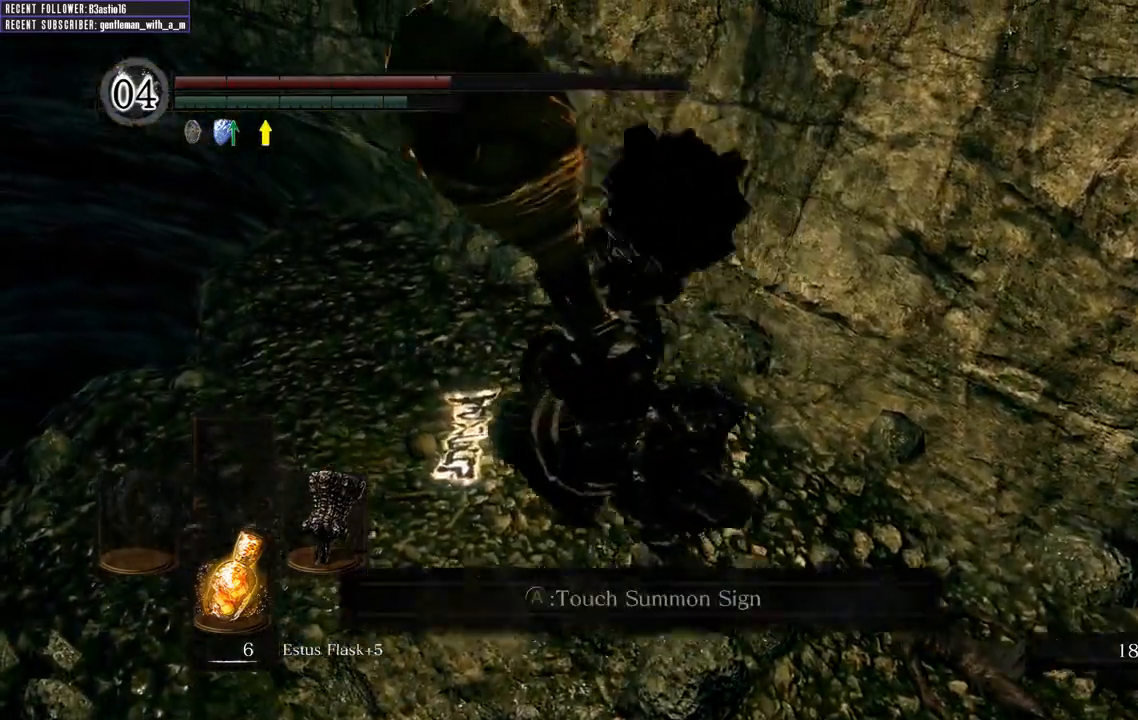
{"buttons": [], "left_stick": "center", "right_stick": "center", "events": [[133, "left_stick", "center"]]}
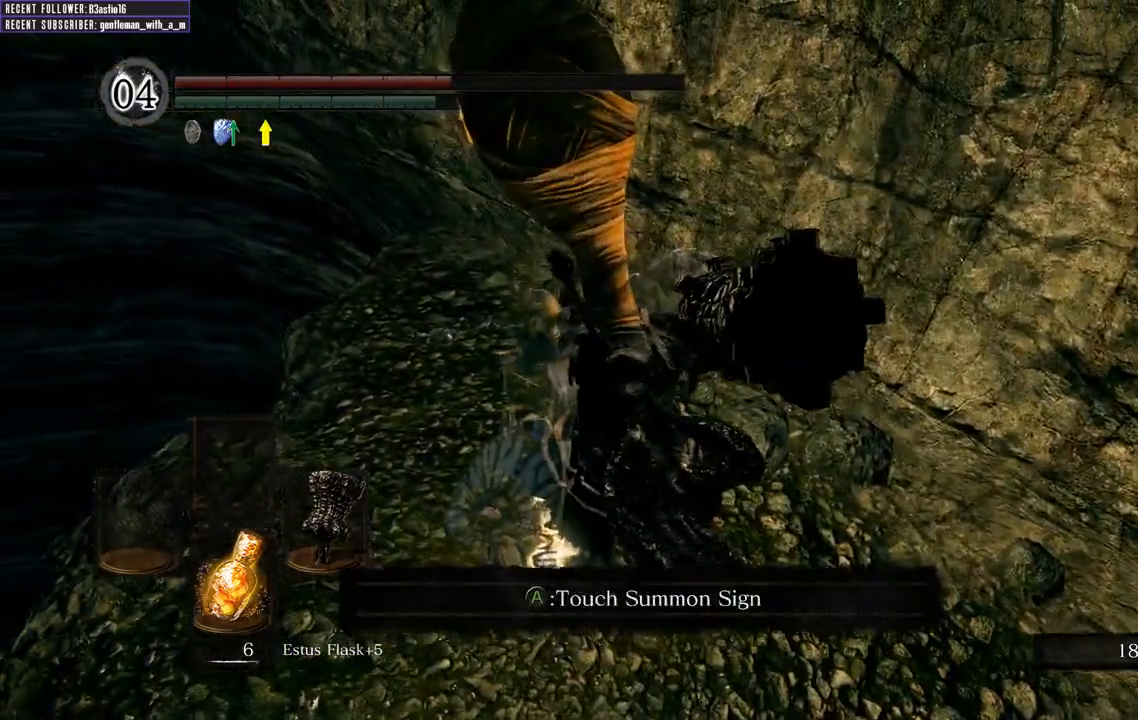
{"buttons": [], "left_stick": "center", "right_stick": "center", "events": []}
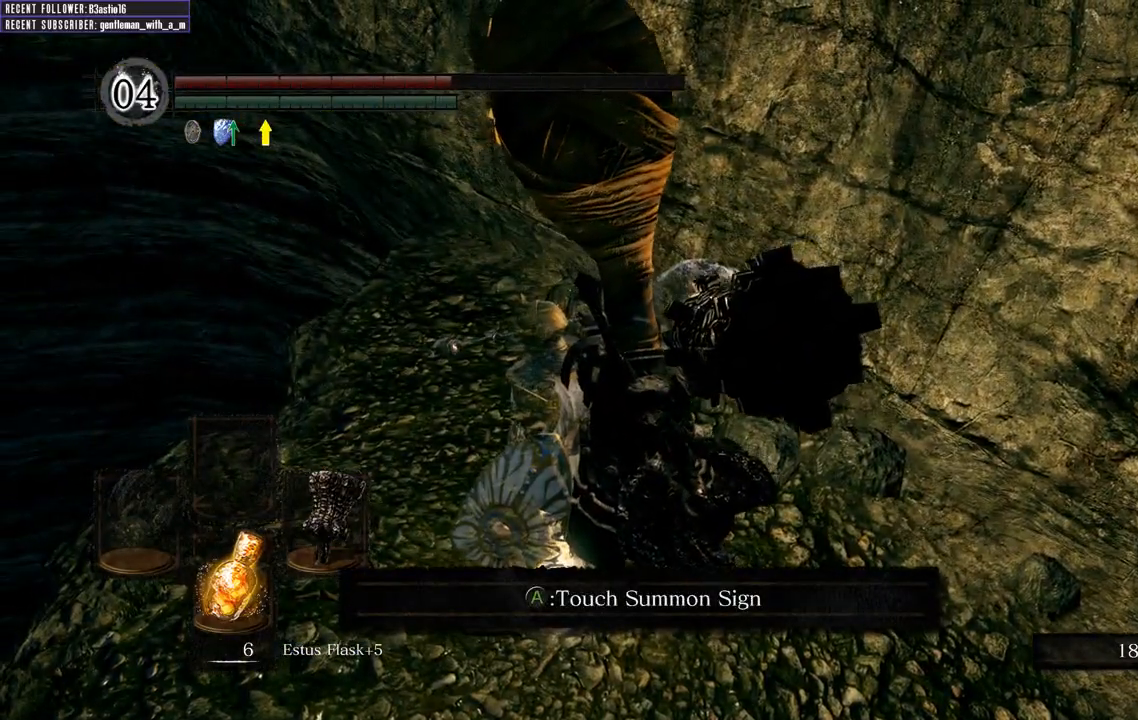
{"buttons": [], "left_stick": "center", "right_stick": "right", "events": [[400, "right_stick", "right"]]}
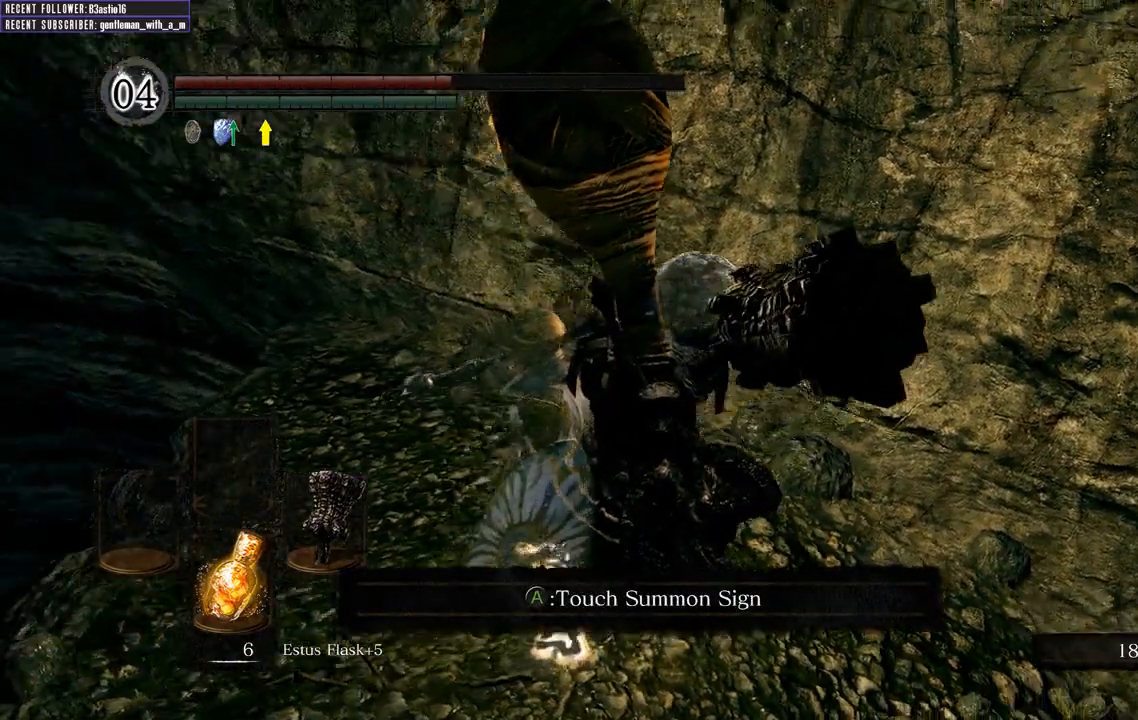
{"buttons": [], "left_stick": "center", "right_stick": "center", "events": [[100, "right_stick", "center"], [183, "A", "down"], [283, "A", "up"]]}
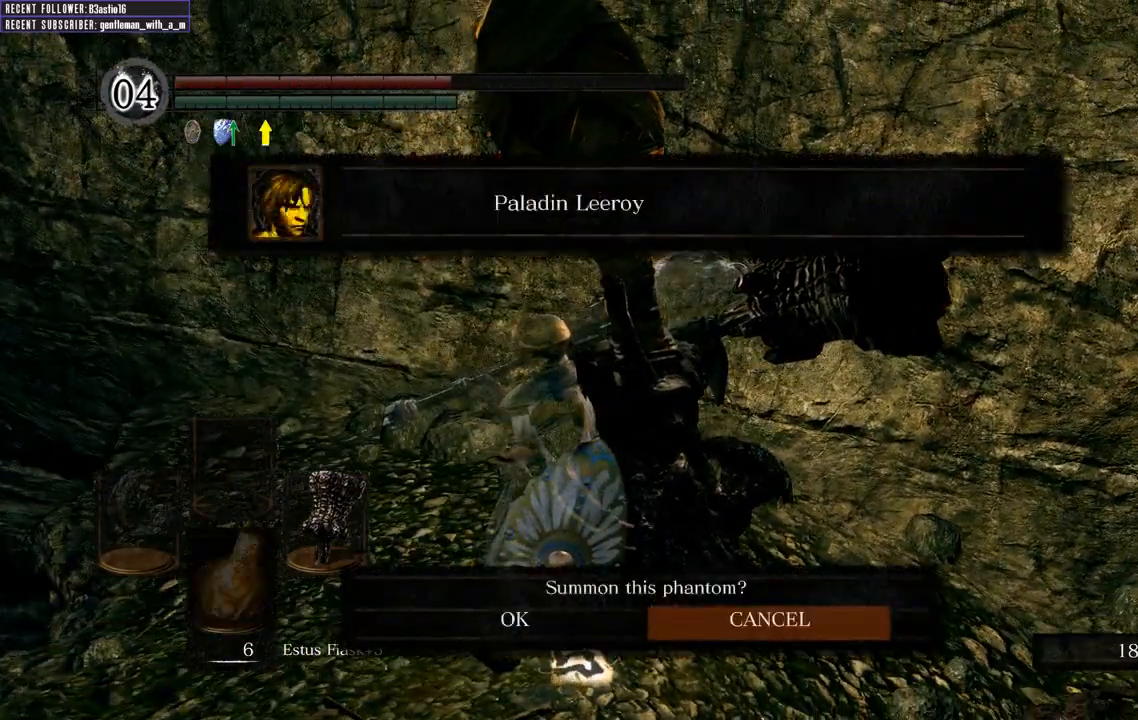
{"buttons": [], "left_stick": "center", "right_stick": "right", "events": [[300, "DPAD_LEFT", "down"], [383, "DPAD_LEFT", "up"], [400, "right_stick", "right"]]}
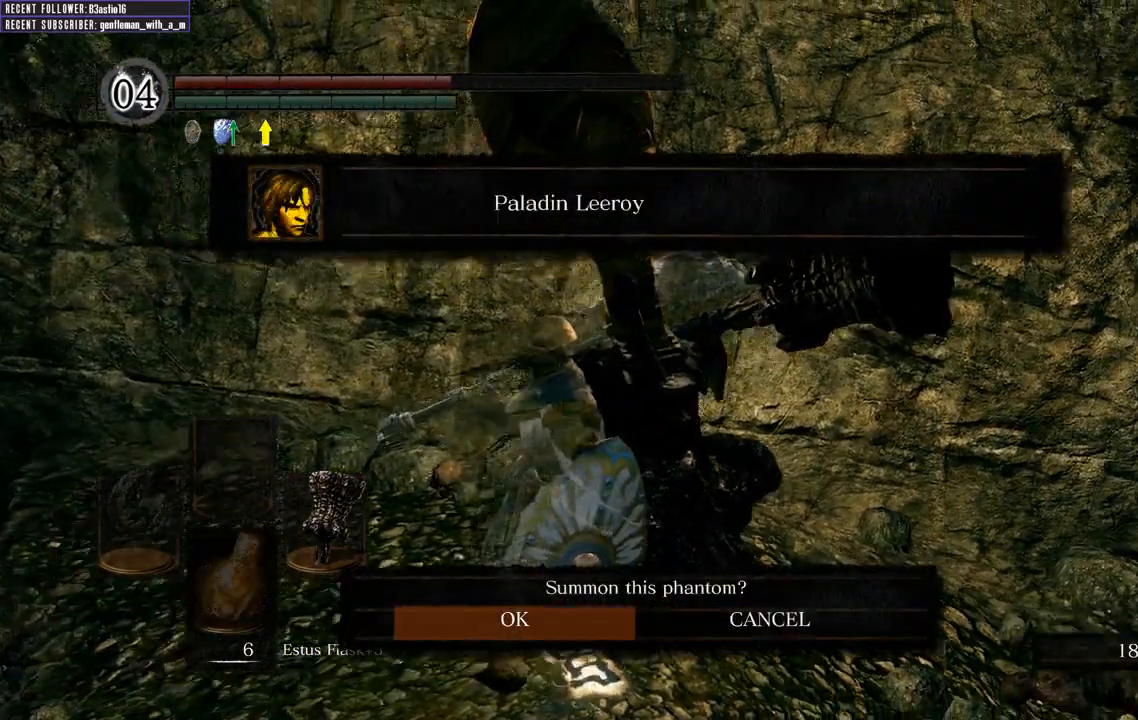
{"buttons": [], "left_stick": "center", "right_stick": "right", "events": [[83, "right_stick", "center"], [183, "A", "down"], [267, "A", "up"], [483, "right_stick", "right"]]}
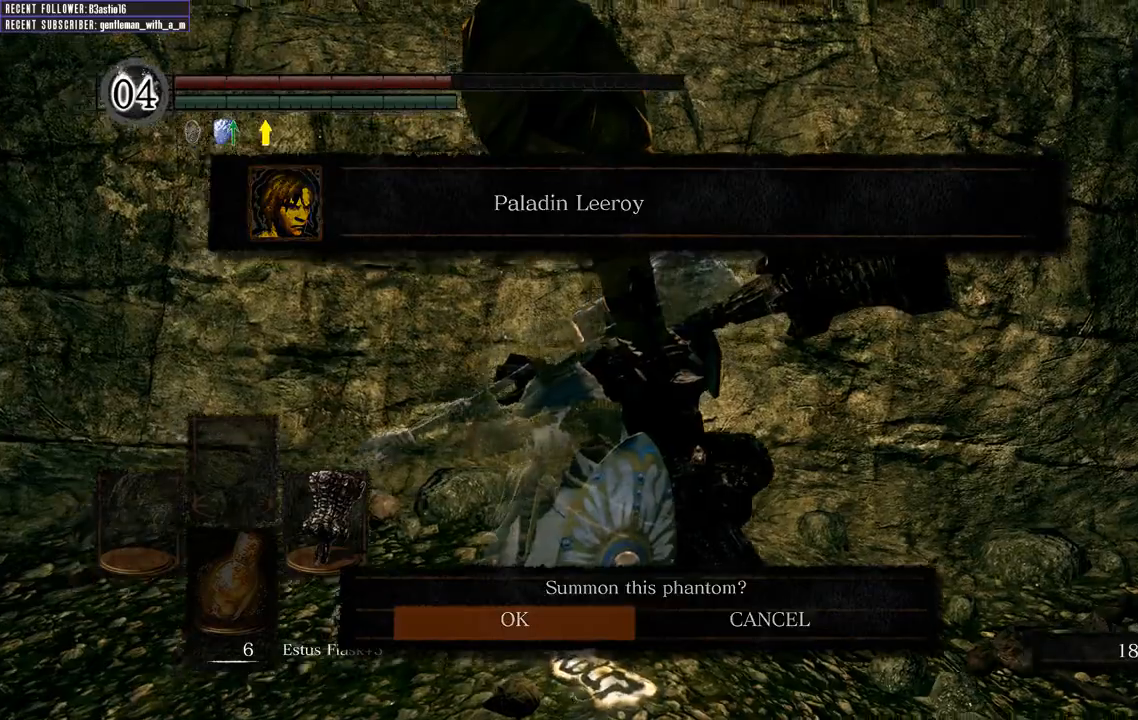
{"buttons": [], "left_stick": "center", "right_stick": "center", "events": [[467, "right_stick", "center"]]}
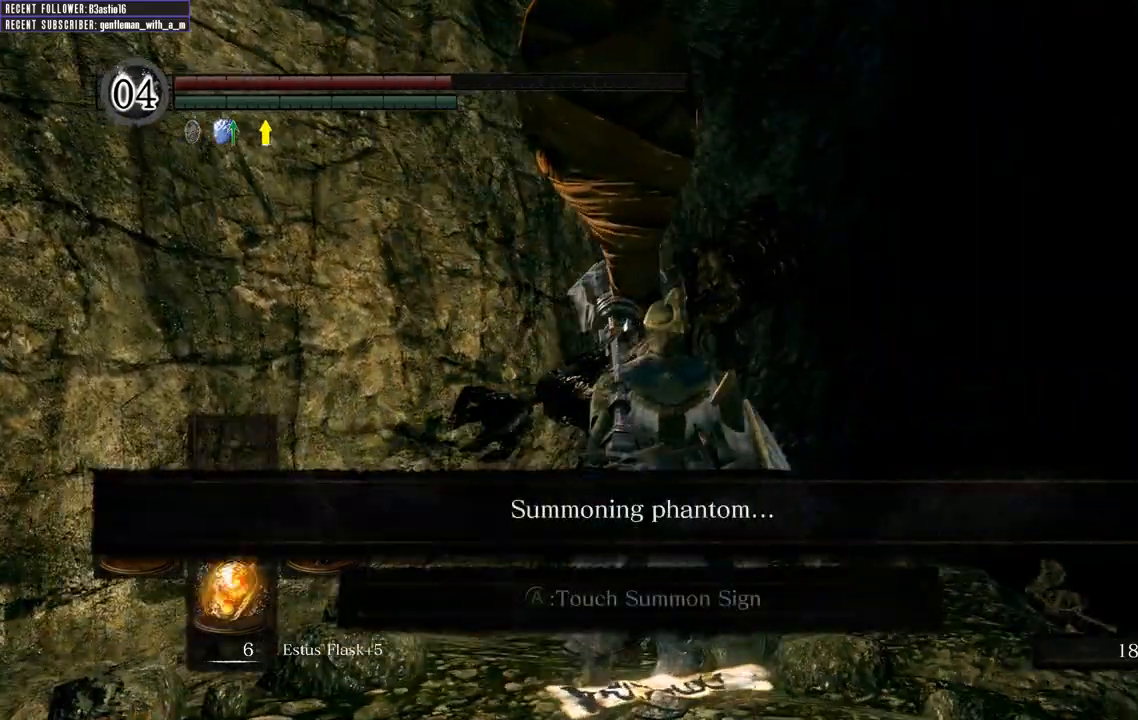
{"buttons": [], "left_stick": "center", "right_stick": "center", "events": [[150, "right_stick", "right"], [317, "right_stick", "center"]]}
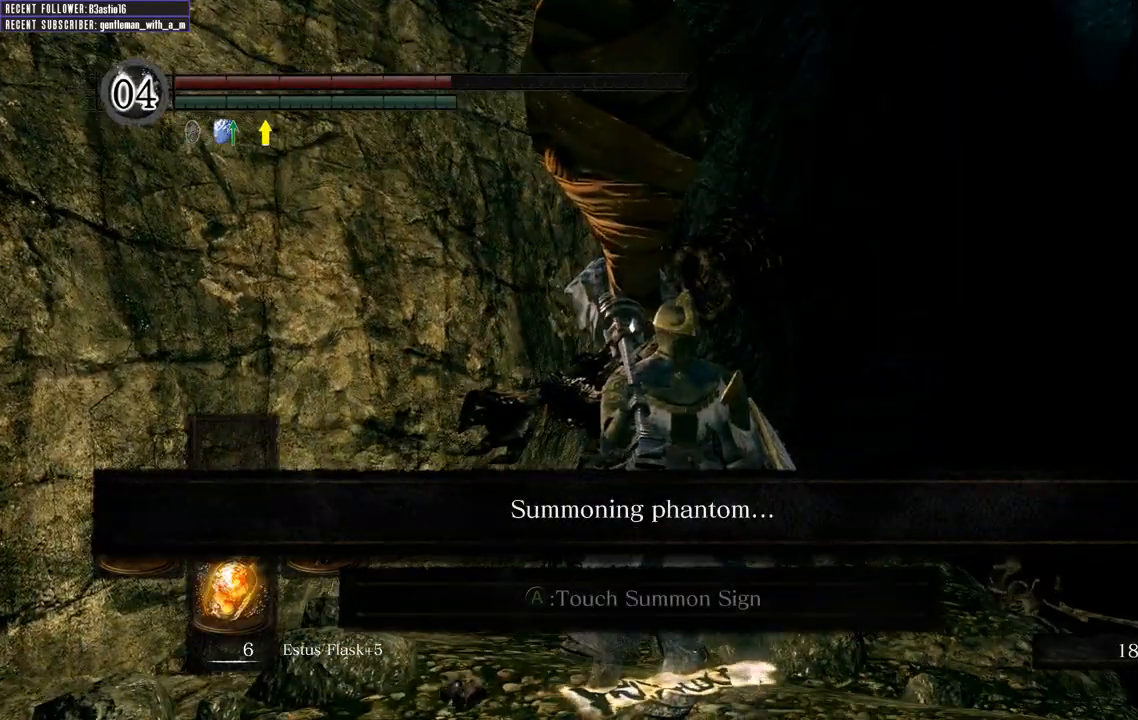
{"buttons": [], "left_stick": "up-right", "right_stick": "center", "events": [[83, "left_stick", "up"], [83, "right_stick", "up"], [300, "left_stick", "up-right"], [467, "right_stick", "center"]]}
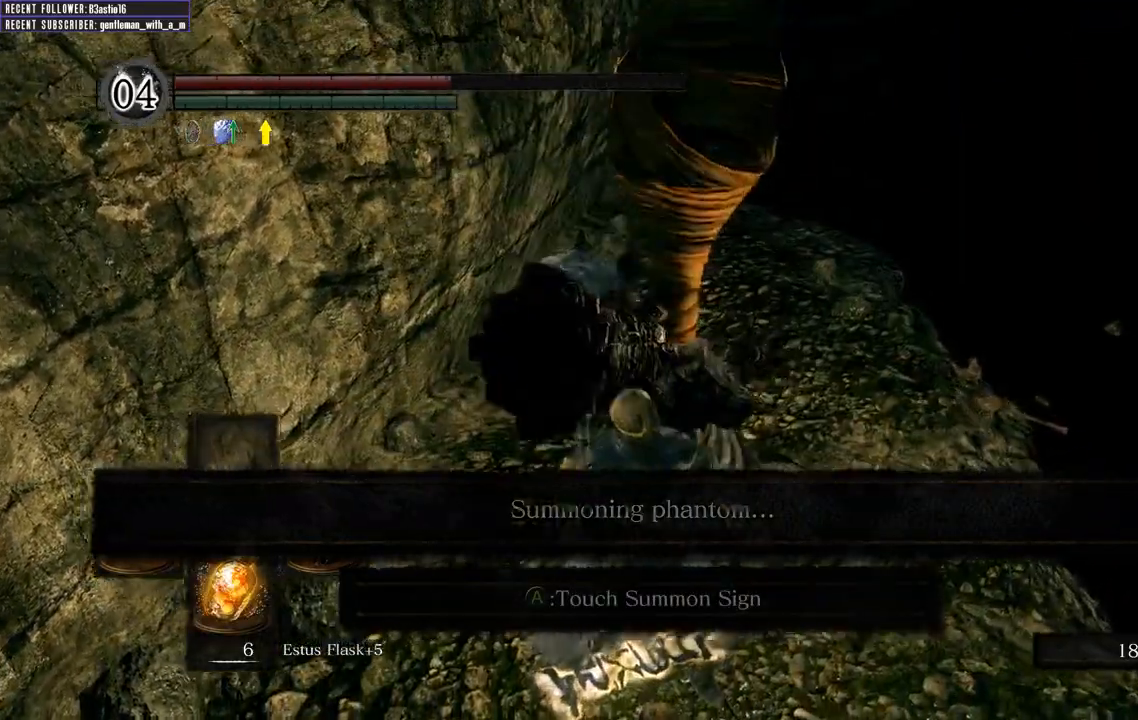
{"buttons": [], "left_stick": "up-right", "right_stick": "left", "events": [[267, "right_stick", "left"]]}
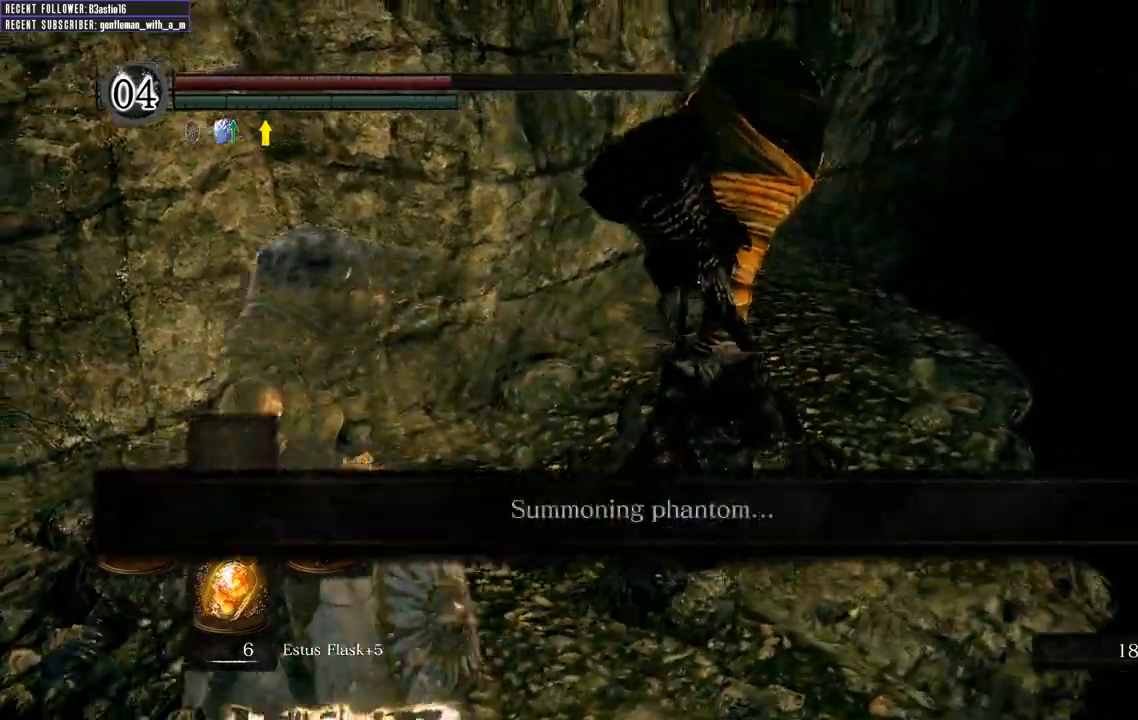
{"buttons": [], "left_stick": "down", "right_stick": "left", "events": [[283, "left_stick", "center"], [417, "left_stick", "down"]]}
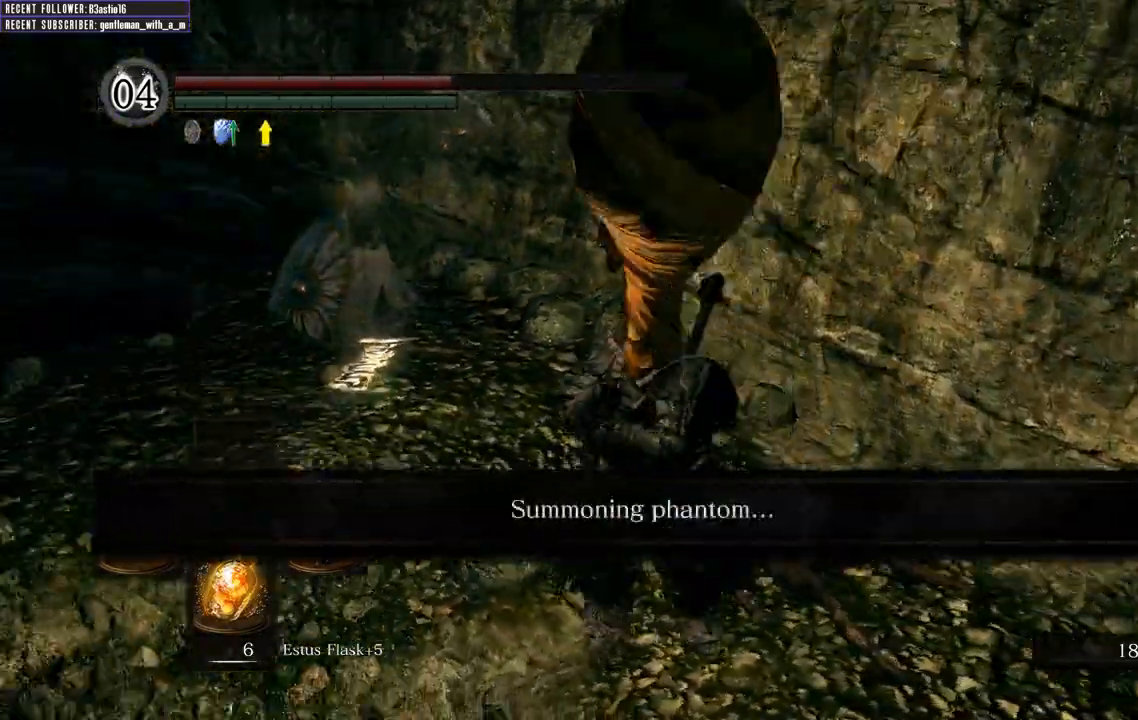
{"buttons": [], "left_stick": "up-left", "right_stick": "center", "events": [[133, "left_stick", "left"], [200, "right_stick", "center"], [250, "left_stick", "up-left"]]}